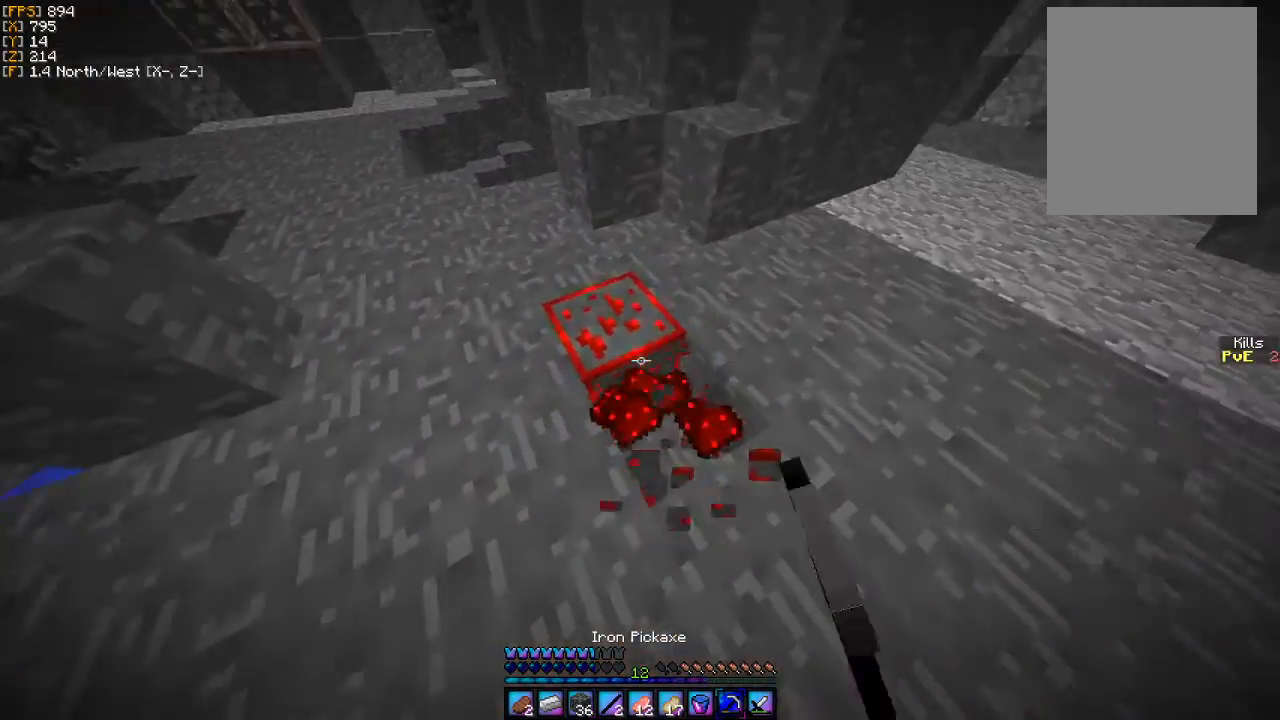
Gameplay with keyboard and mouse; each line is a JSON object with the keys and mouse buttons held at the frame after it. "events" lists presses ("down") and releases ("up") of "a", "d", "s", "w", "mouse_left" and "mouse_right" between this image and that frame as [ms after this image, input, new state], when the widget could be followed in between. "mouse_left", "mouse_right" = the "left", "right" buttons of the "mouse" list. No other keys are recorded. Fast repeated clicks can show as one long hold. Mouse movement is not recorded.
{"keys": [], "mouse": ["left"], "events": []}
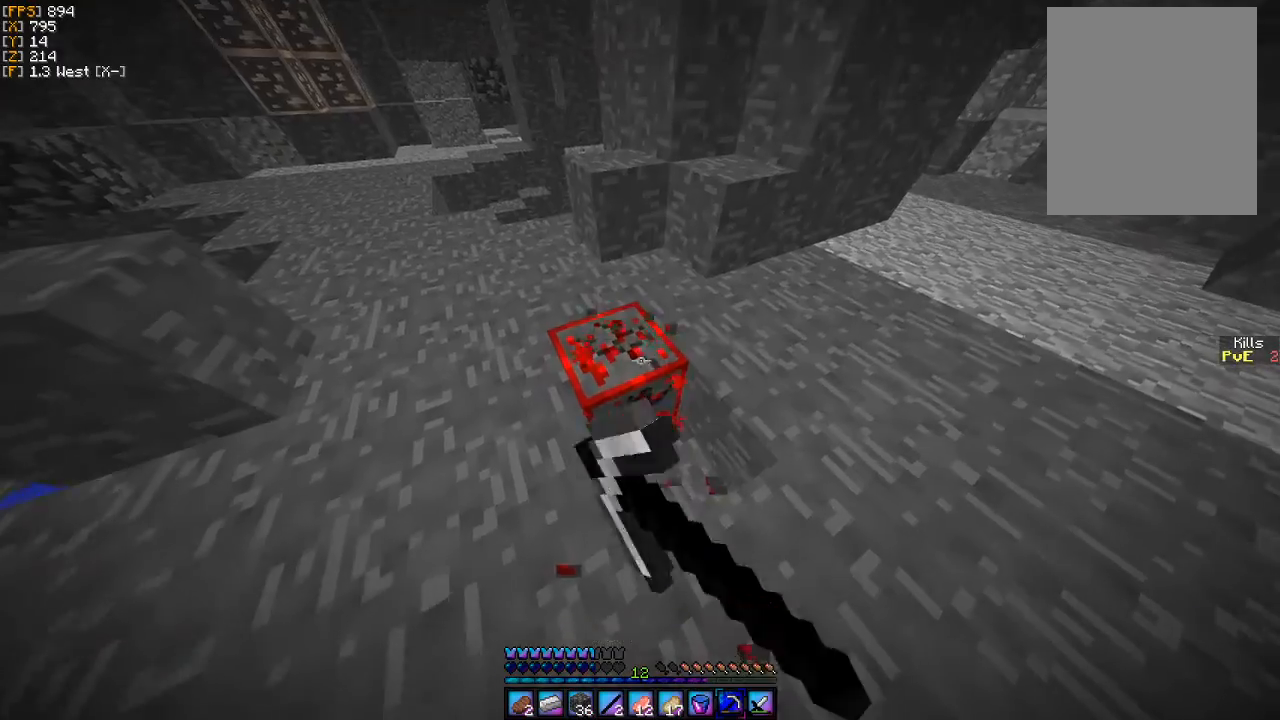
{"keys": [], "mouse": ["left"], "events": [[233, "d", "down"], [233, "w", "down"], [333, "d", "up"], [333, "w", "up"]]}
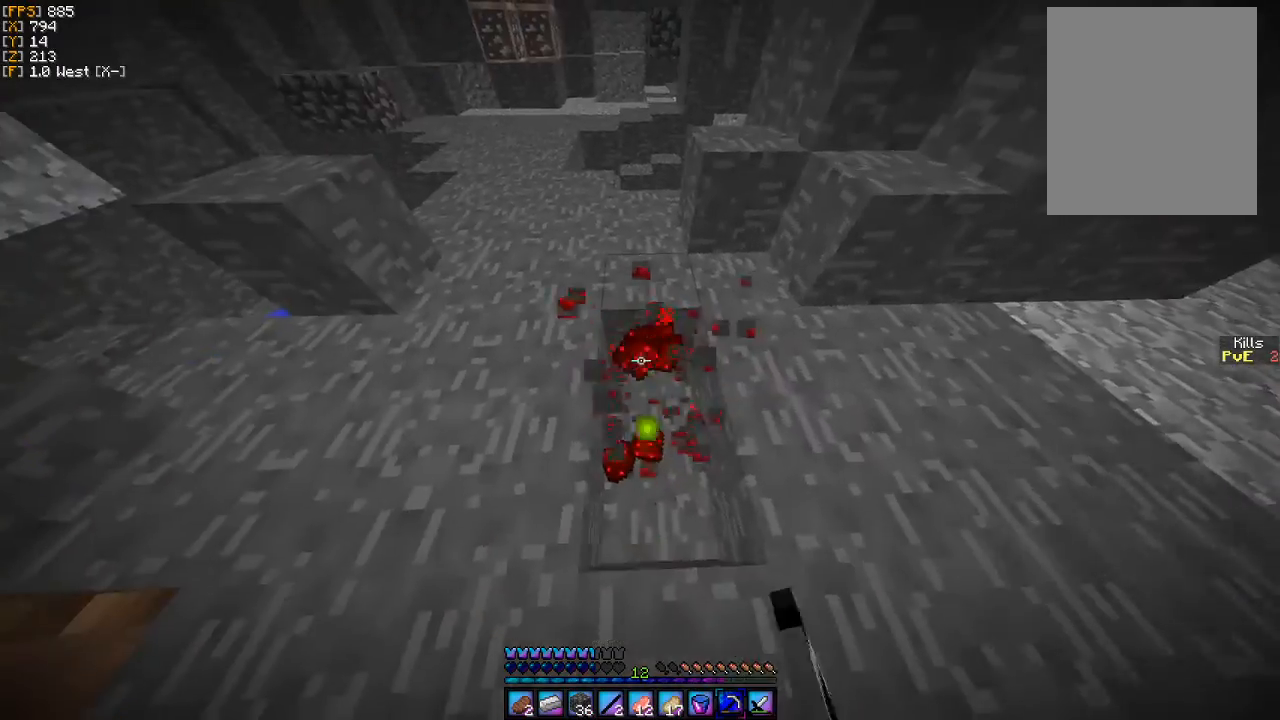
{"keys": [], "mouse": [], "events": [[100, "mouse_left", "up"], [100, "w", "down"], [300, "d", "down"], [400, "d", "up"], [467, "w", "up"]]}
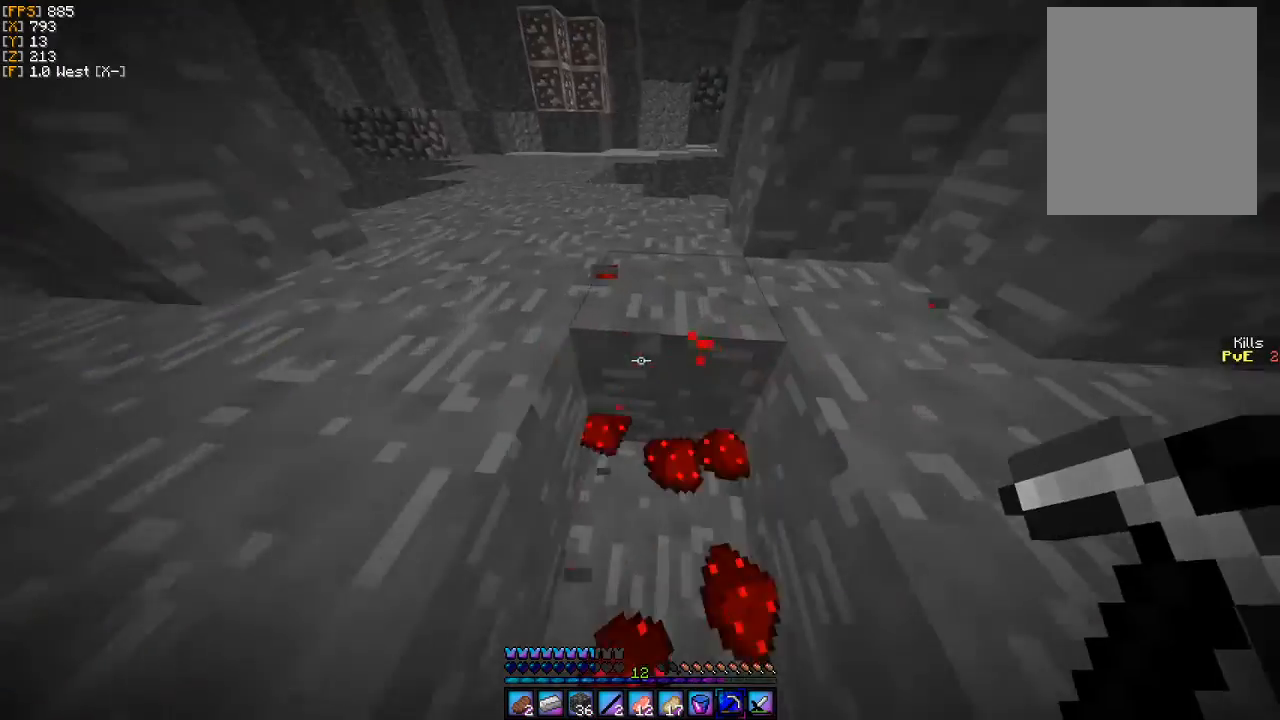
{"keys": ["w"], "mouse": [], "events": [[100, "w", "down"]]}
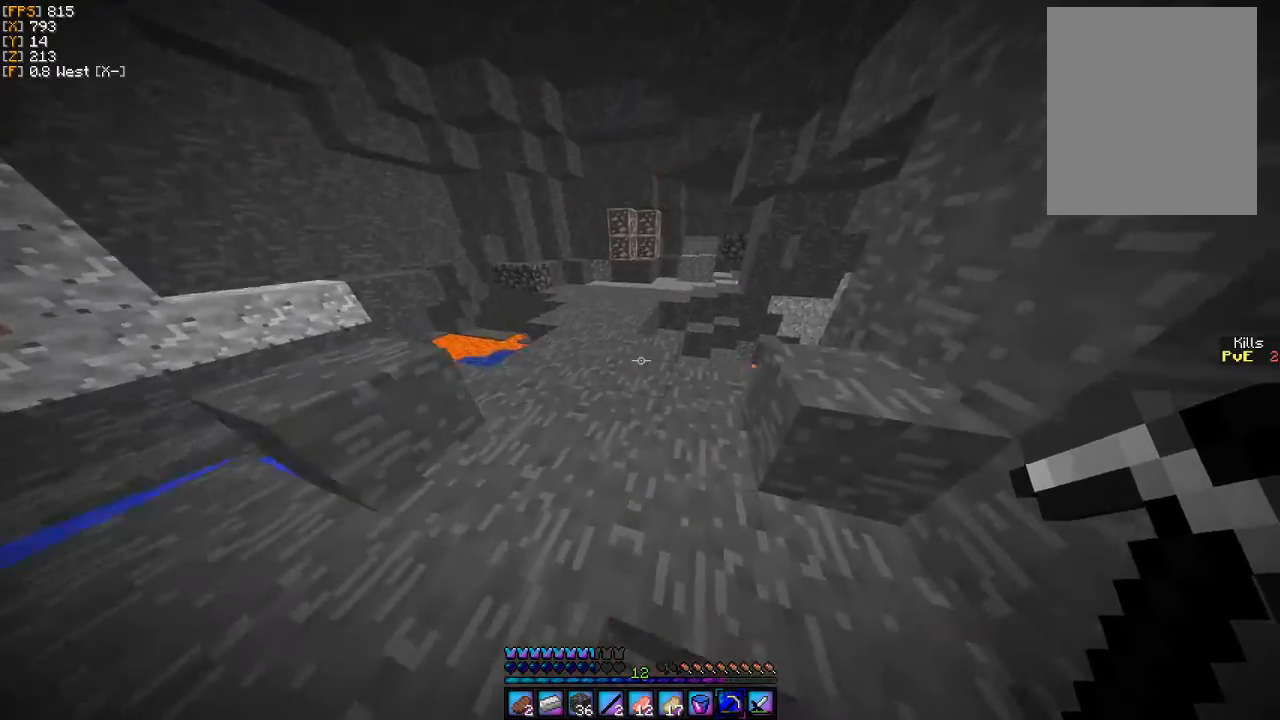
{"keys": ["w"], "mouse": [], "events": []}
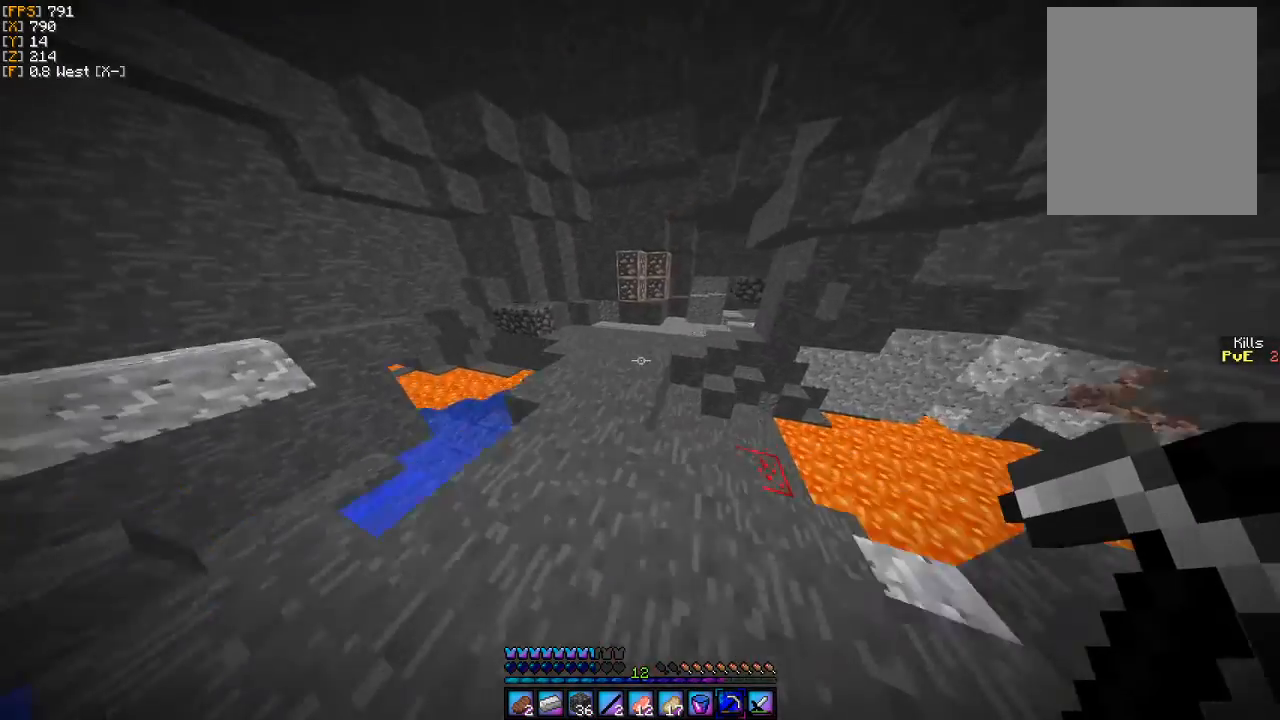
{"keys": ["w"], "mouse": [], "events": []}
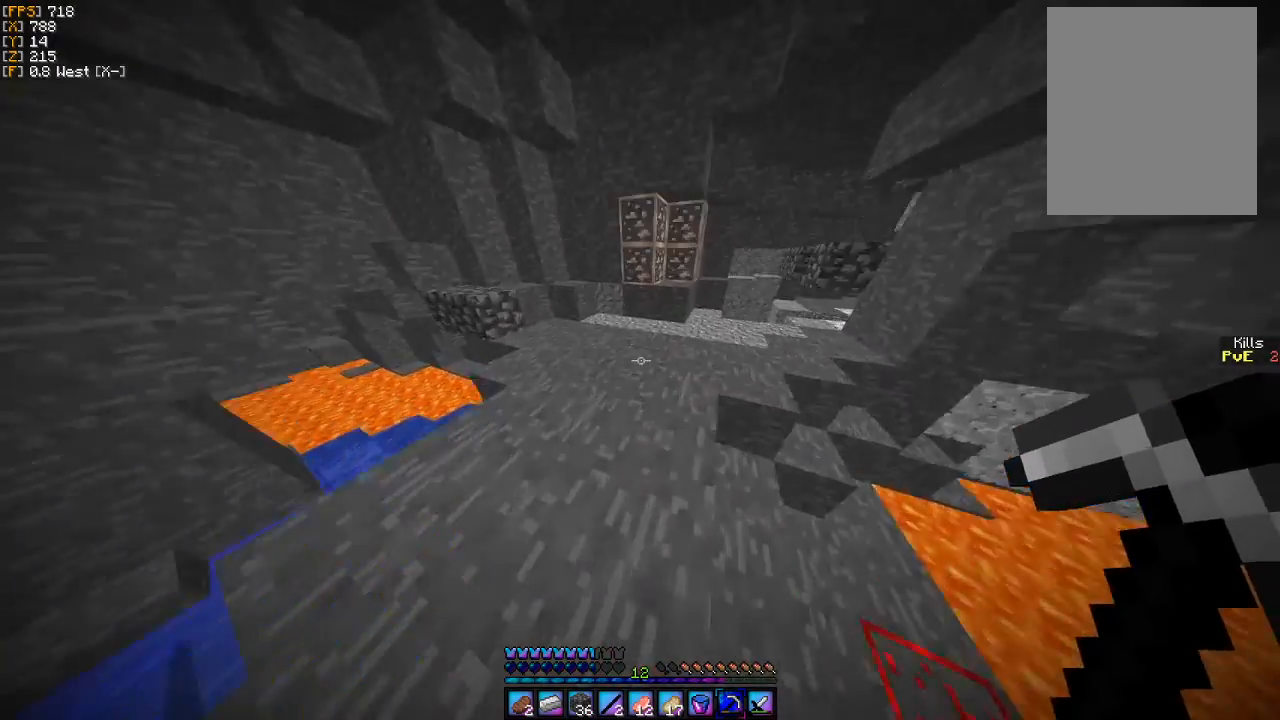
{"keys": [], "mouse": [], "events": [[167, "w", "up"], [300, "d", "down"], [433, "d", "up"]]}
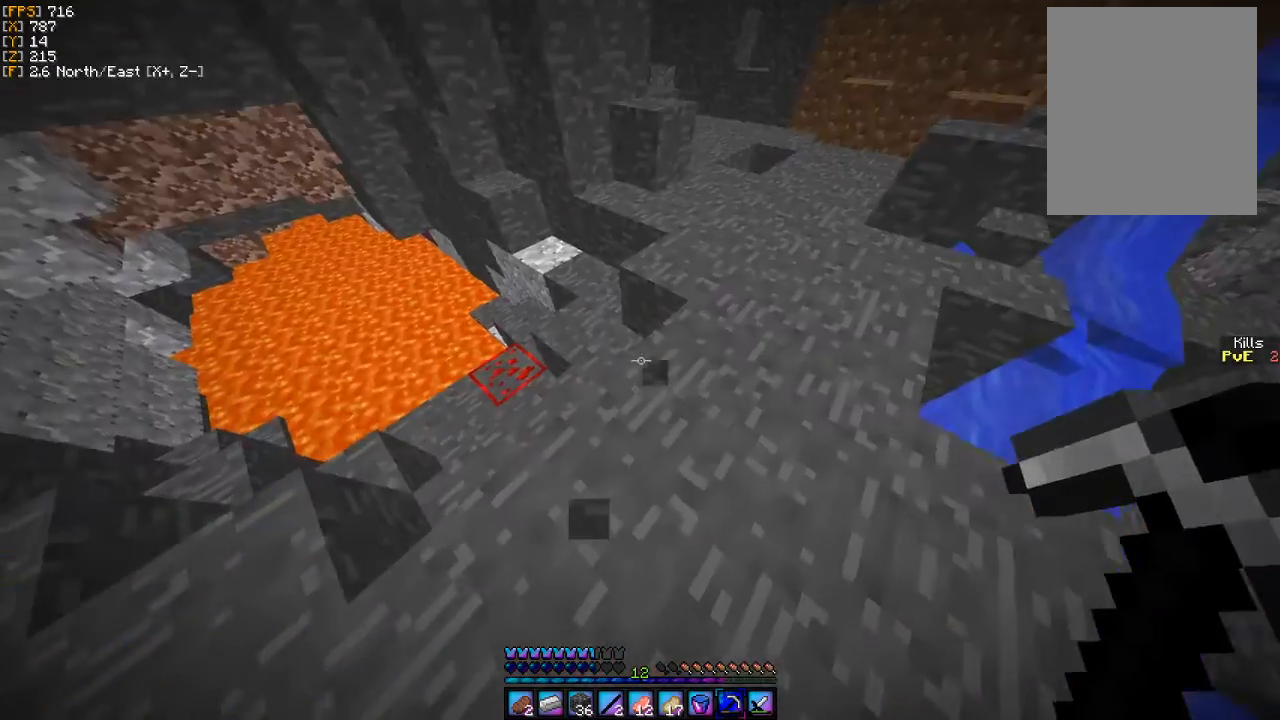
{"keys": [], "mouse": ["left"], "events": [[100, "w", "down"], [167, "a", "down"], [433, "a", "up"], [433, "mouse_left", "down"], [467, "w", "up"]]}
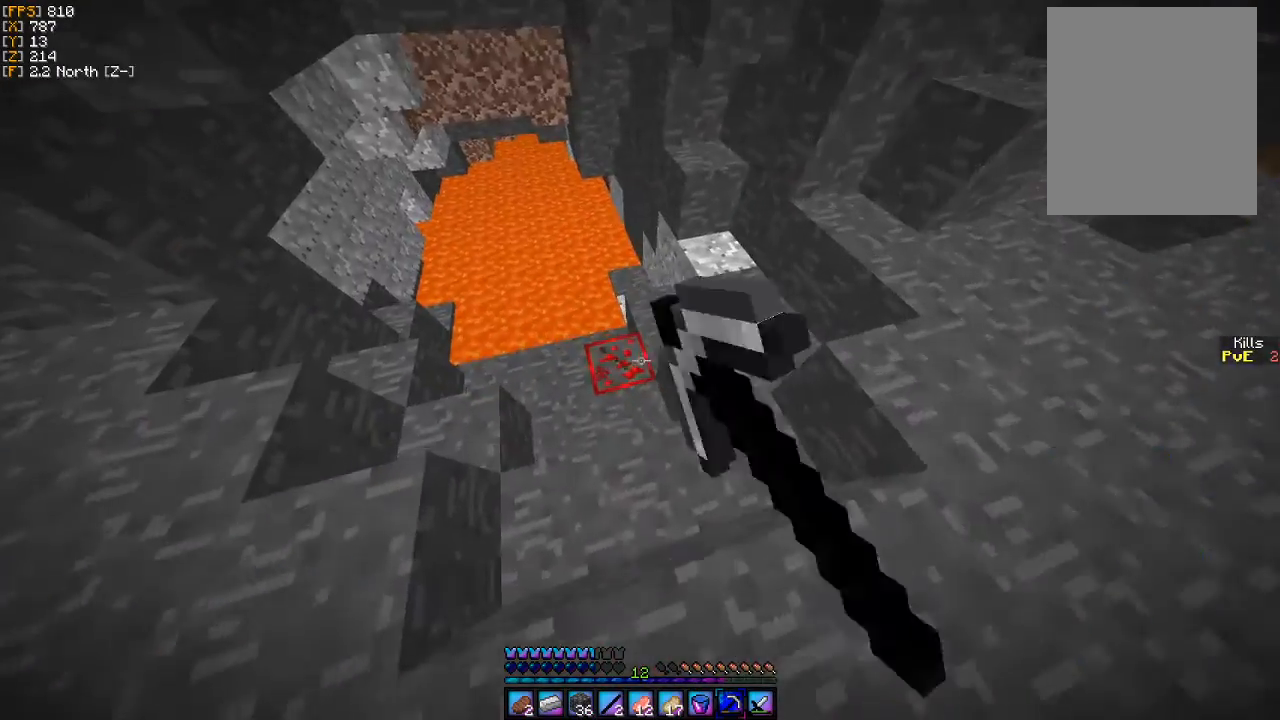
{"keys": [], "mouse": ["left"], "events": []}
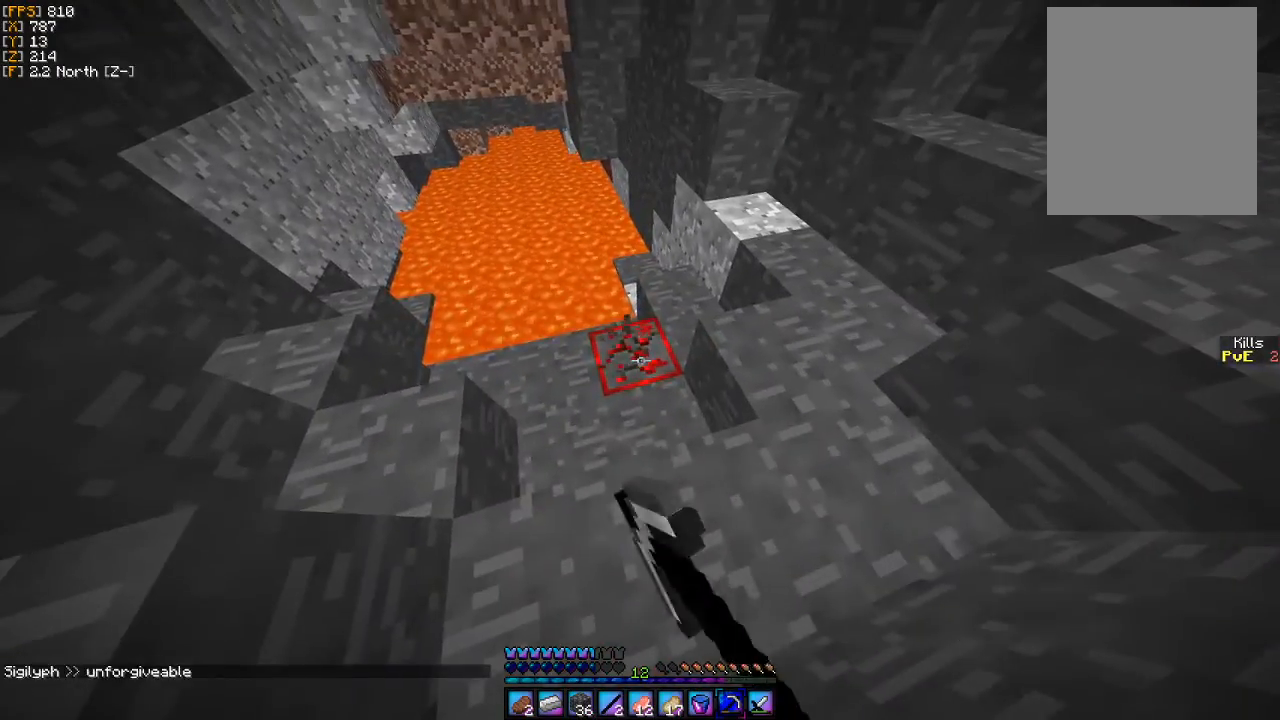
{"keys": ["w"], "mouse": ["left"], "events": [[267, "w", "down"], [300, "a", "down"], [467, "a", "up"]]}
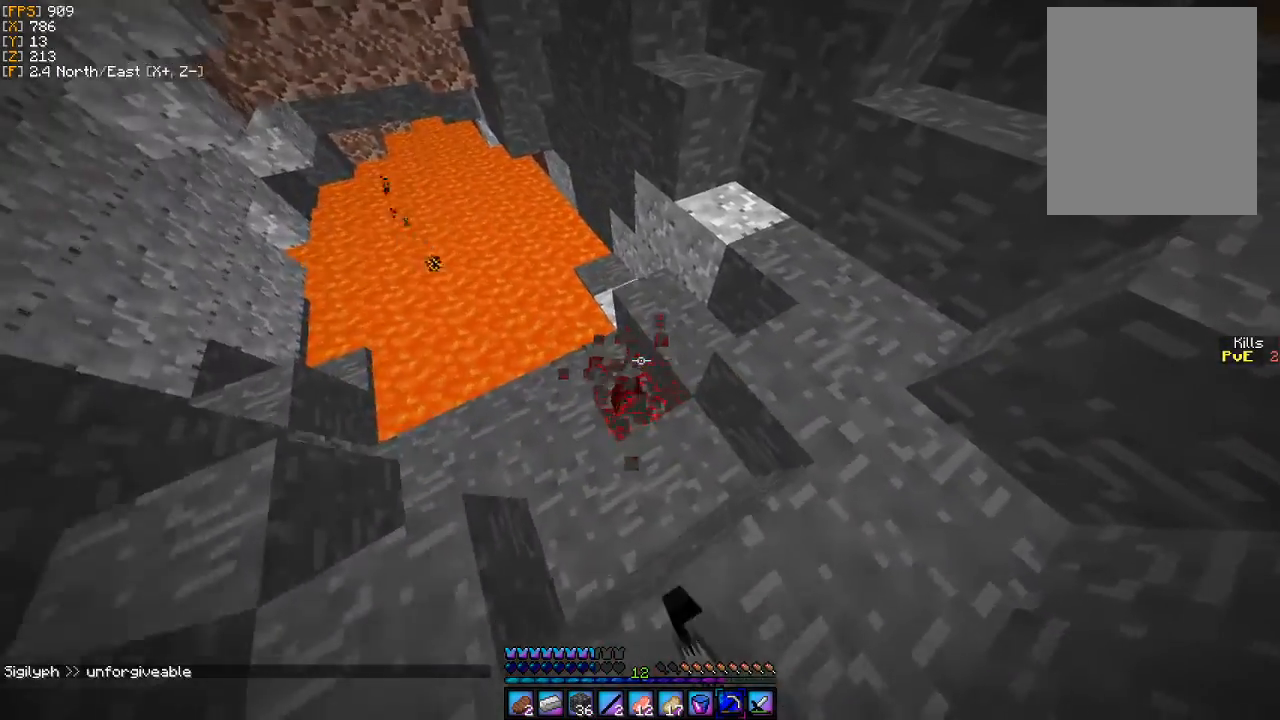
{"keys": [], "mouse": ["left"], "events": [[67, "w", "up"], [400, "mouse_left", "up"], [500, "mouse_left", "down"]]}
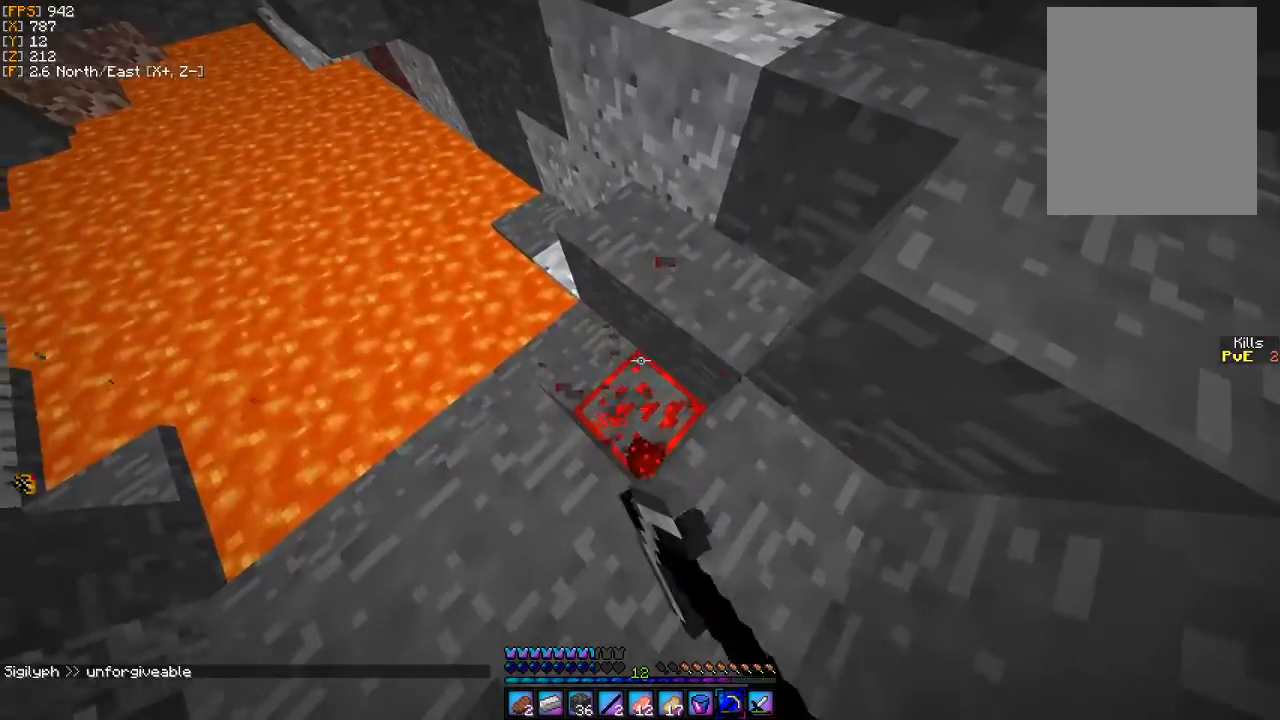
{"keys": [], "mouse": ["left"], "events": [[167, "a", "down"], [367, "a", "up"]]}
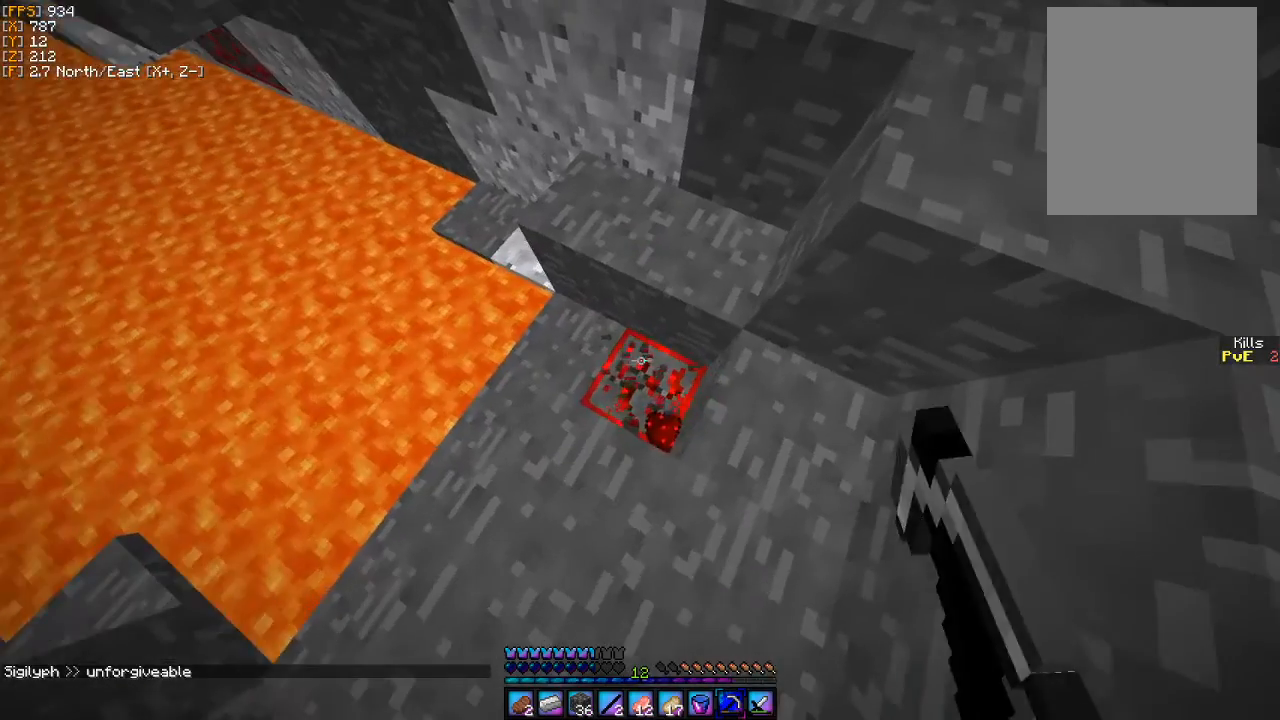
{"keys": ["w"], "mouse": [], "events": [[100, "a", "down"], [300, "w", "down"], [433, "a", "up"], [500, "mouse_left", "up"]]}
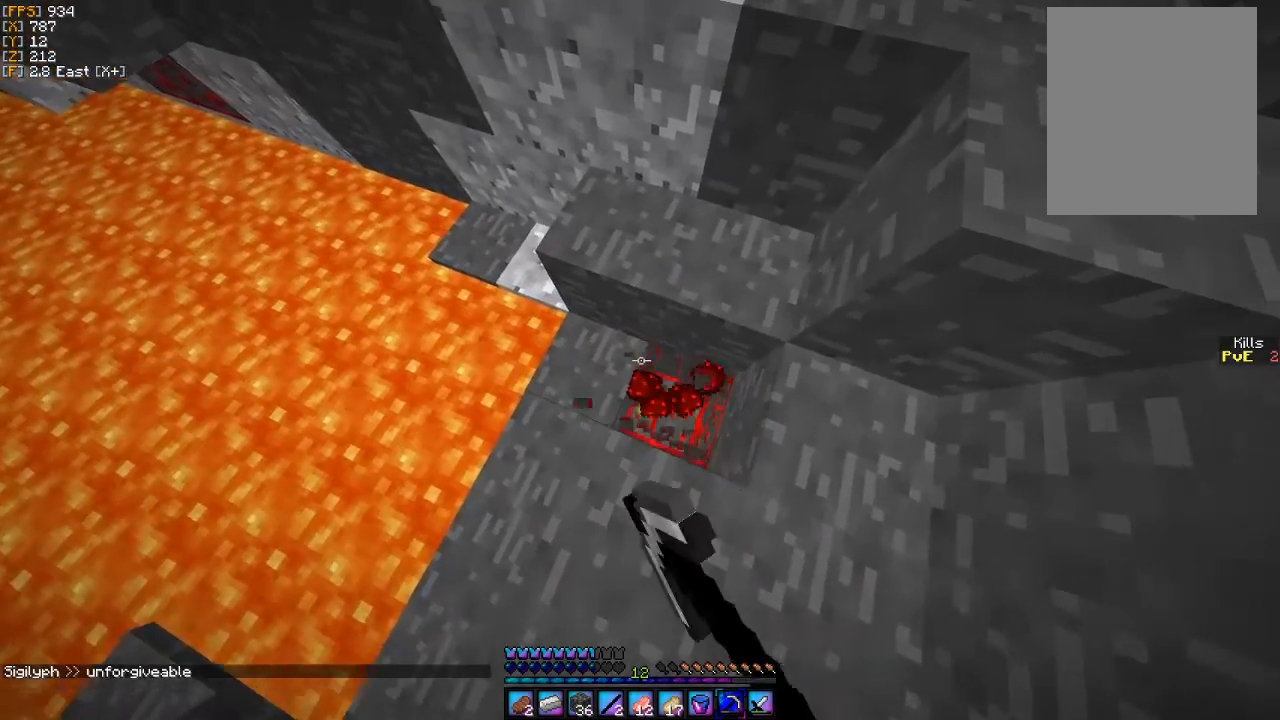
{"keys": ["d", "w"], "mouse": [], "events": [[500, "d", "down"]]}
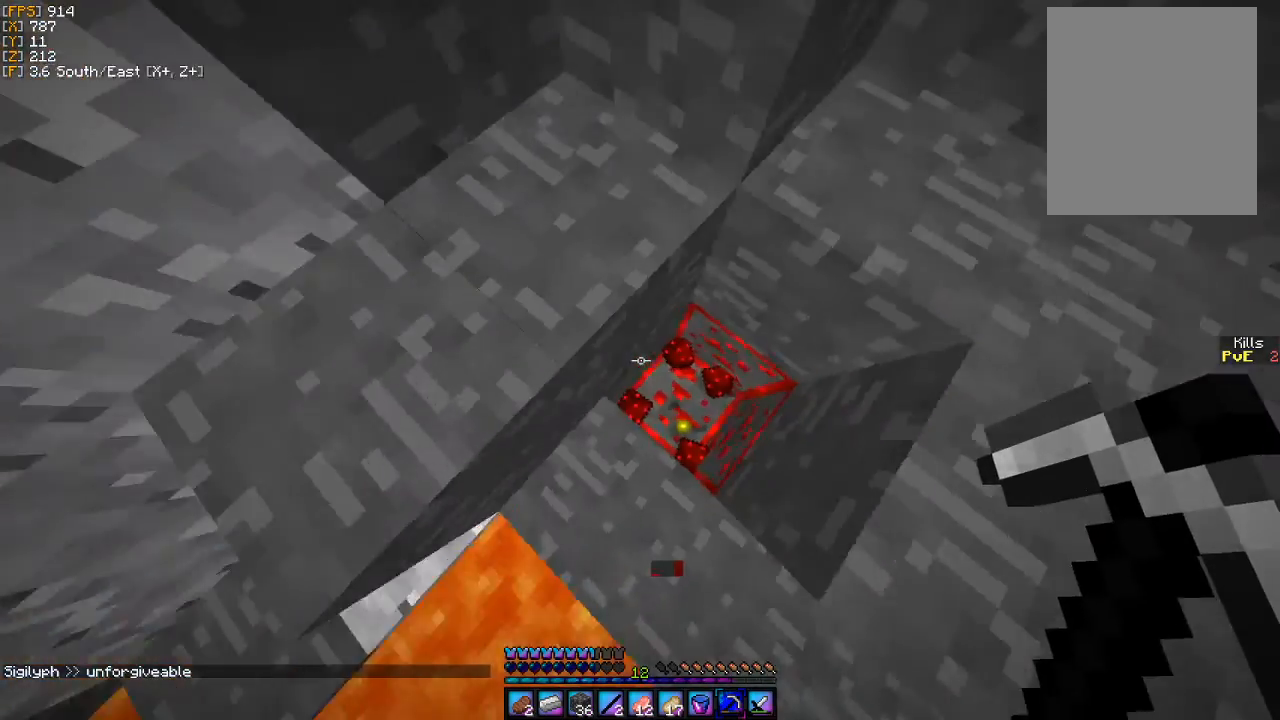
{"keys": [], "mouse": ["left"], "events": [[33, "w", "up"], [267, "d", "up"], [267, "mouse_left", "down"]]}
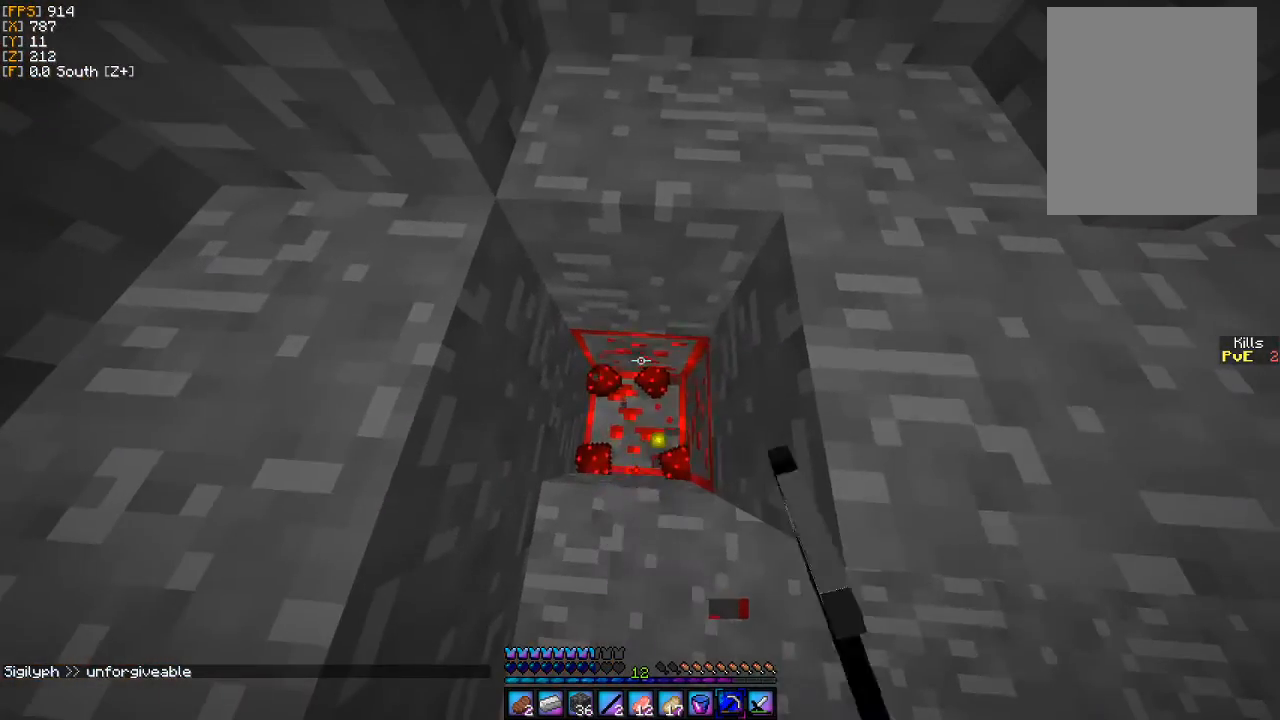
{"keys": [], "mouse": ["left"], "events": []}
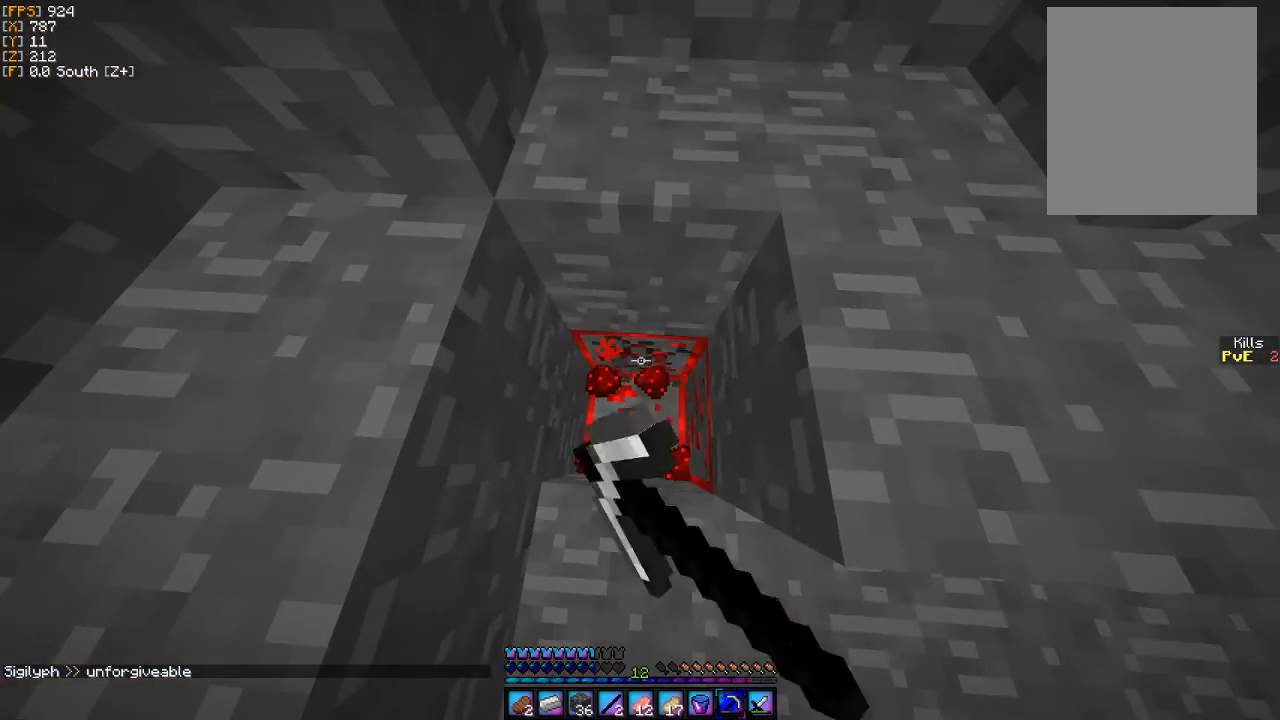
{"keys": [], "mouse": ["left"], "events": [[200, "a", "down"], [300, "a", "up"]]}
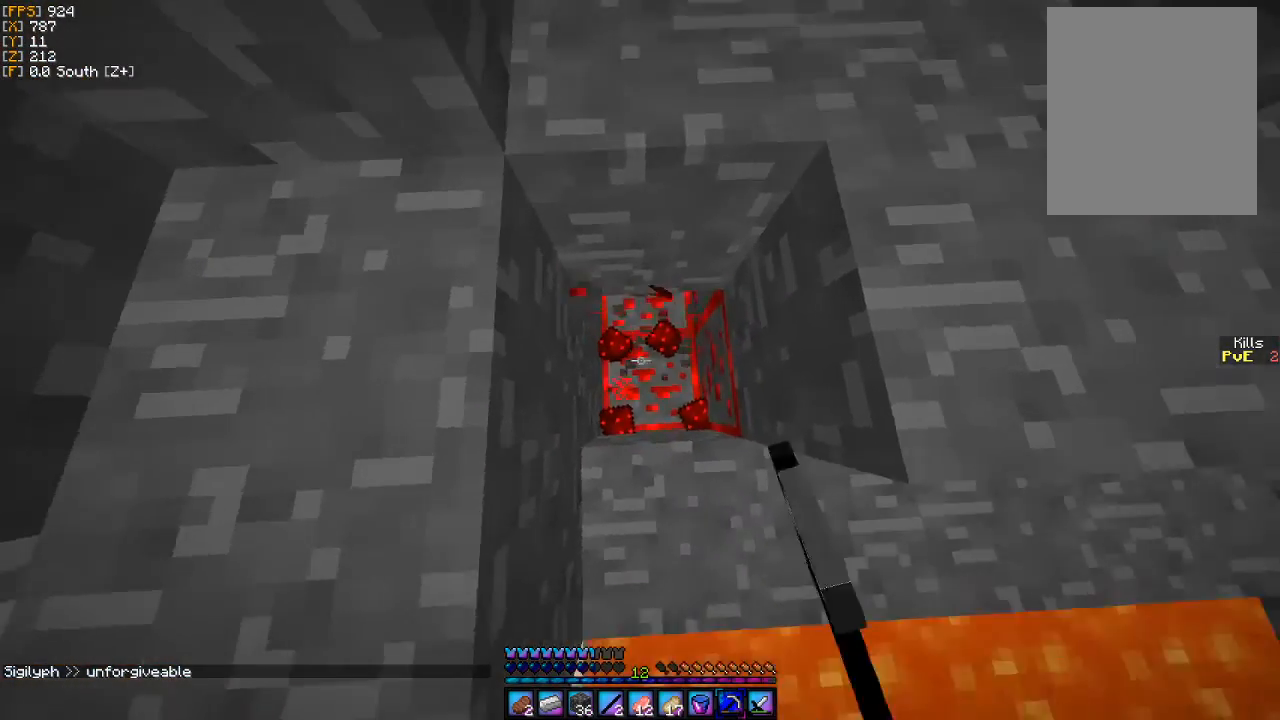
{"keys": [], "mouse": ["left"], "events": [[100, "s", "down"], [267, "s", "up"]]}
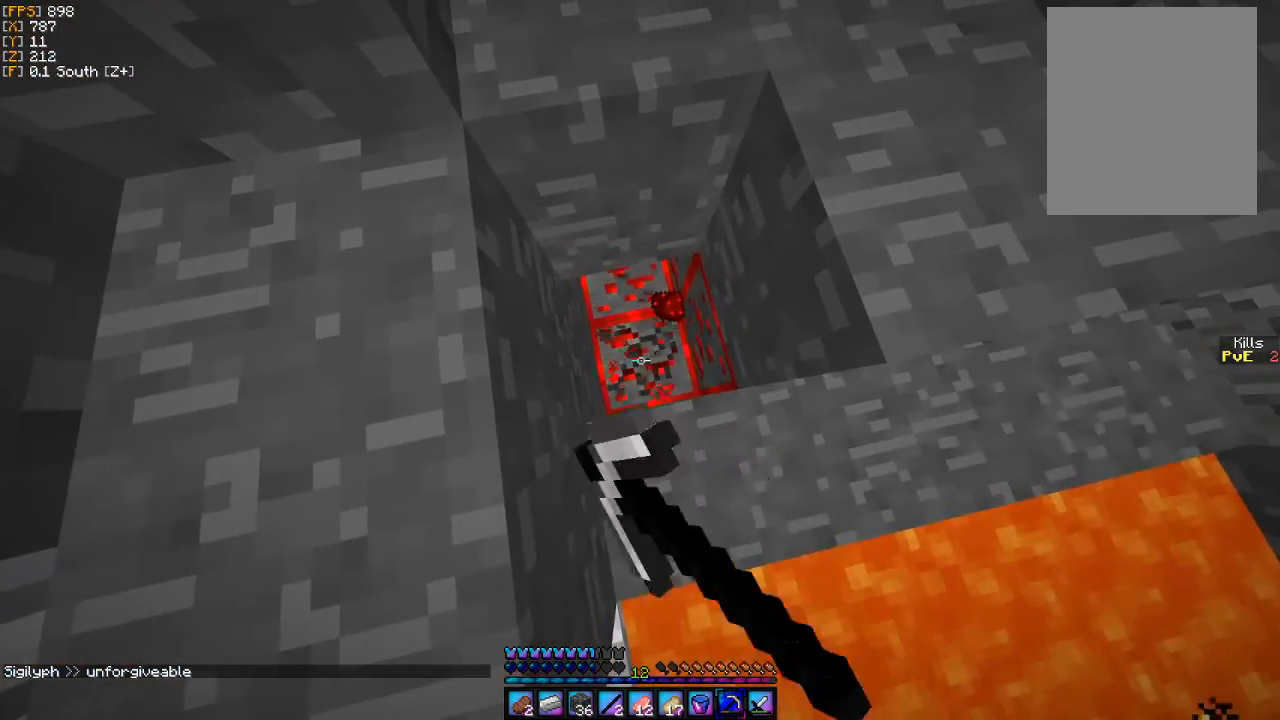
{"keys": ["w"], "mouse": ["left"], "events": [[333, "w", "down"]]}
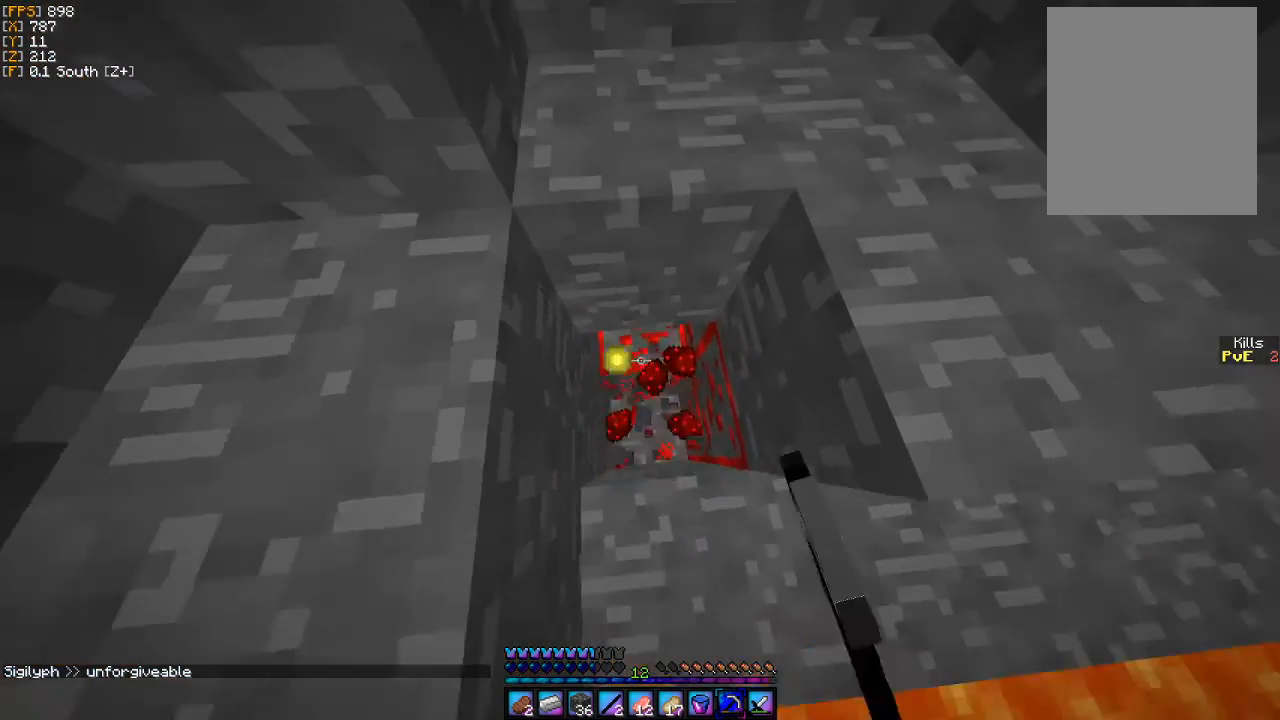
{"keys": [], "mouse": ["left"], "events": [[33, "w", "up"]]}
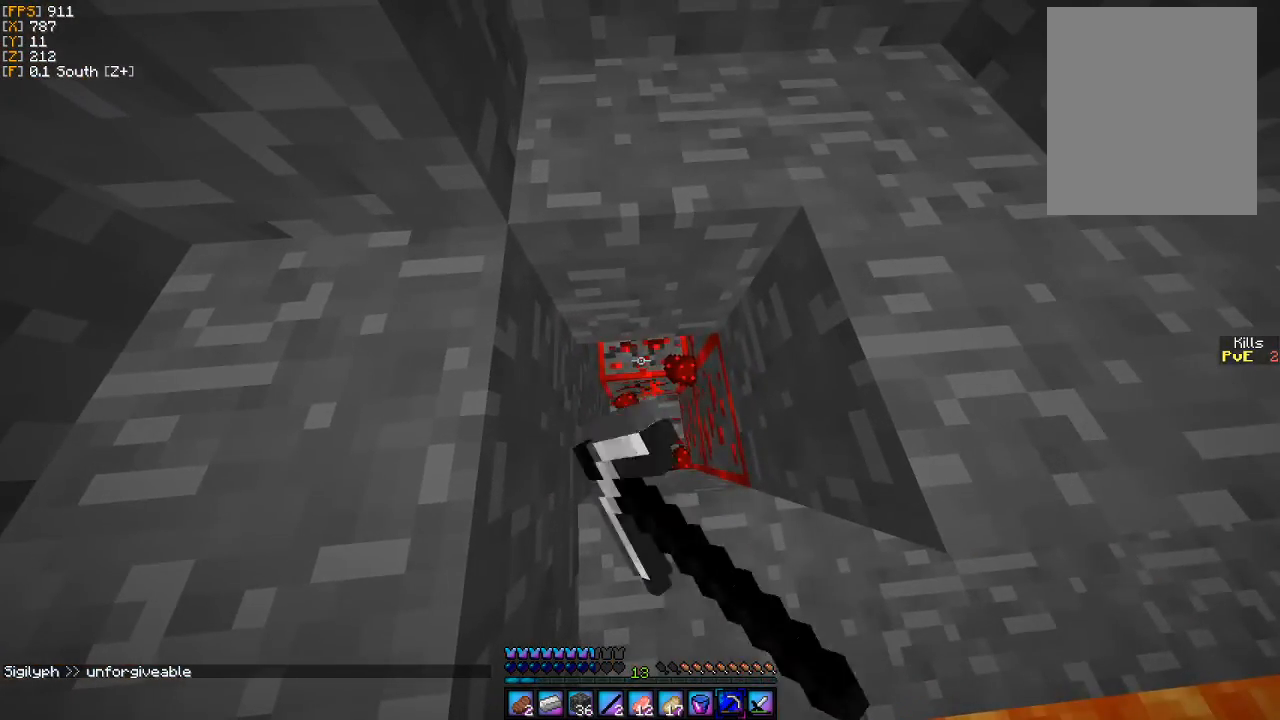
{"keys": ["w"], "mouse": ["left"], "events": [[467, "w", "down"]]}
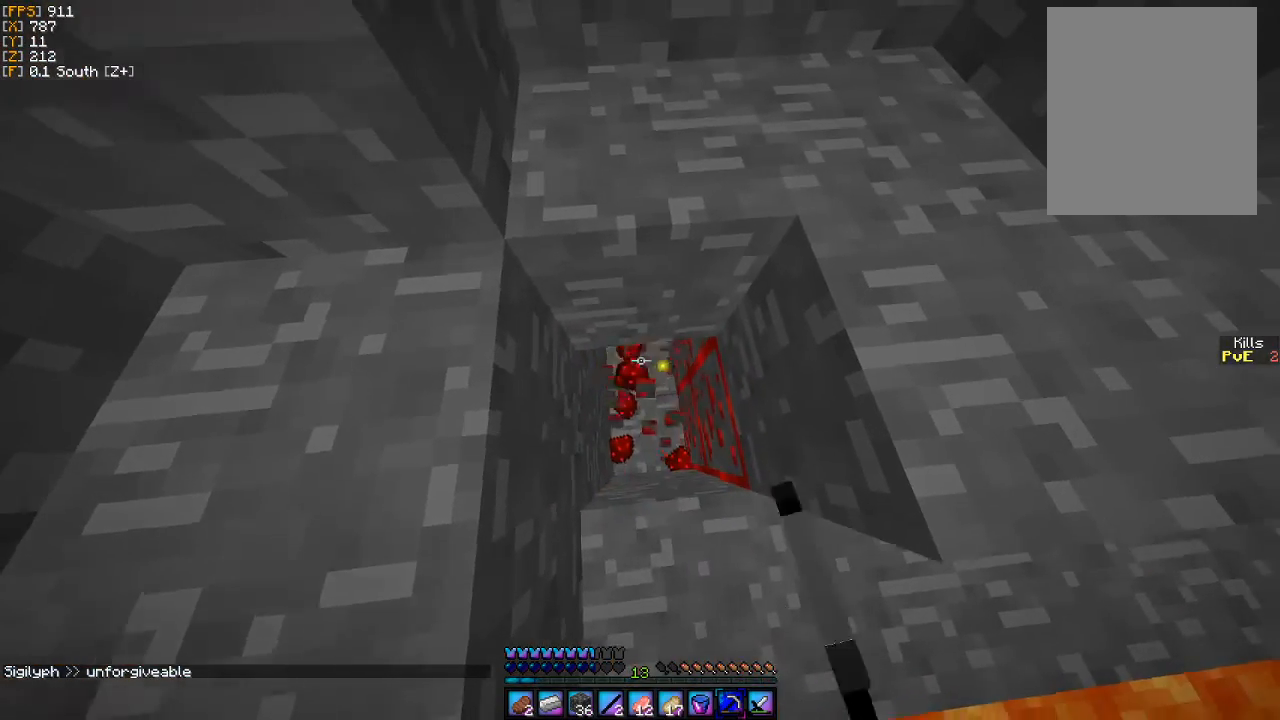
{"keys": [], "mouse": ["left"], "events": [[333, "w", "up"]]}
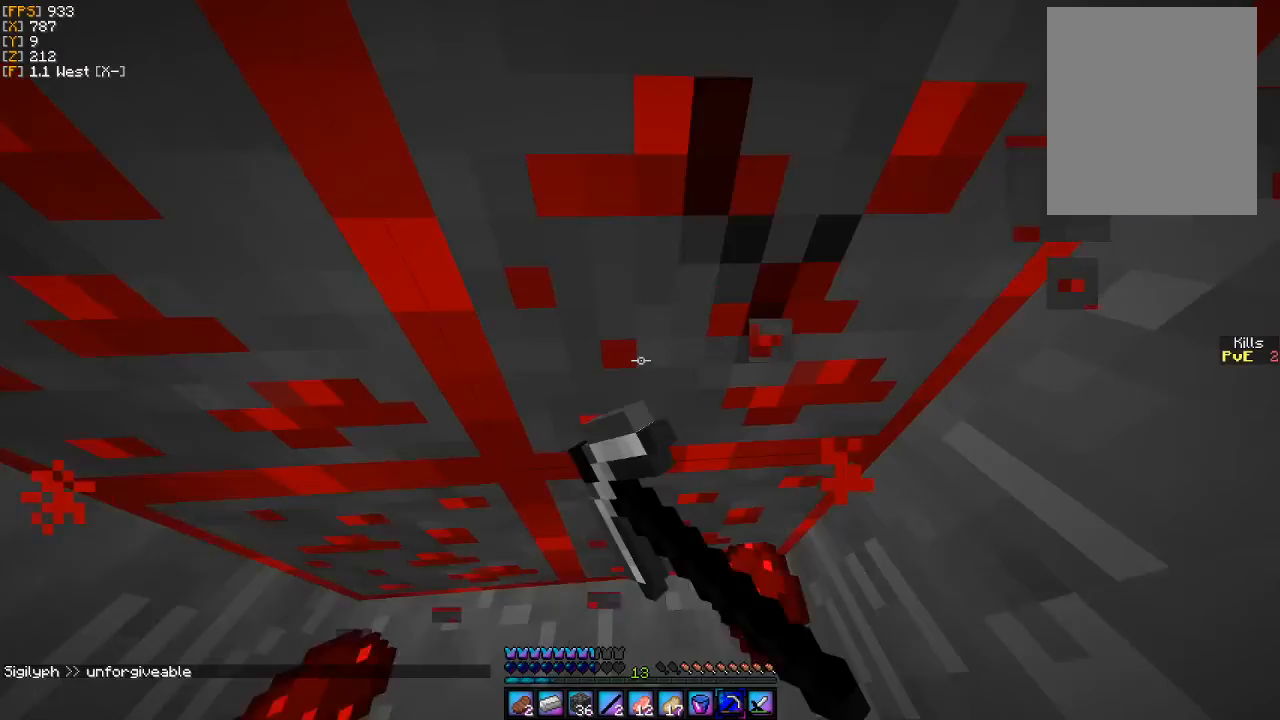
{"keys": ["s"], "mouse": ["left"], "events": [[500, "s", "down"]]}
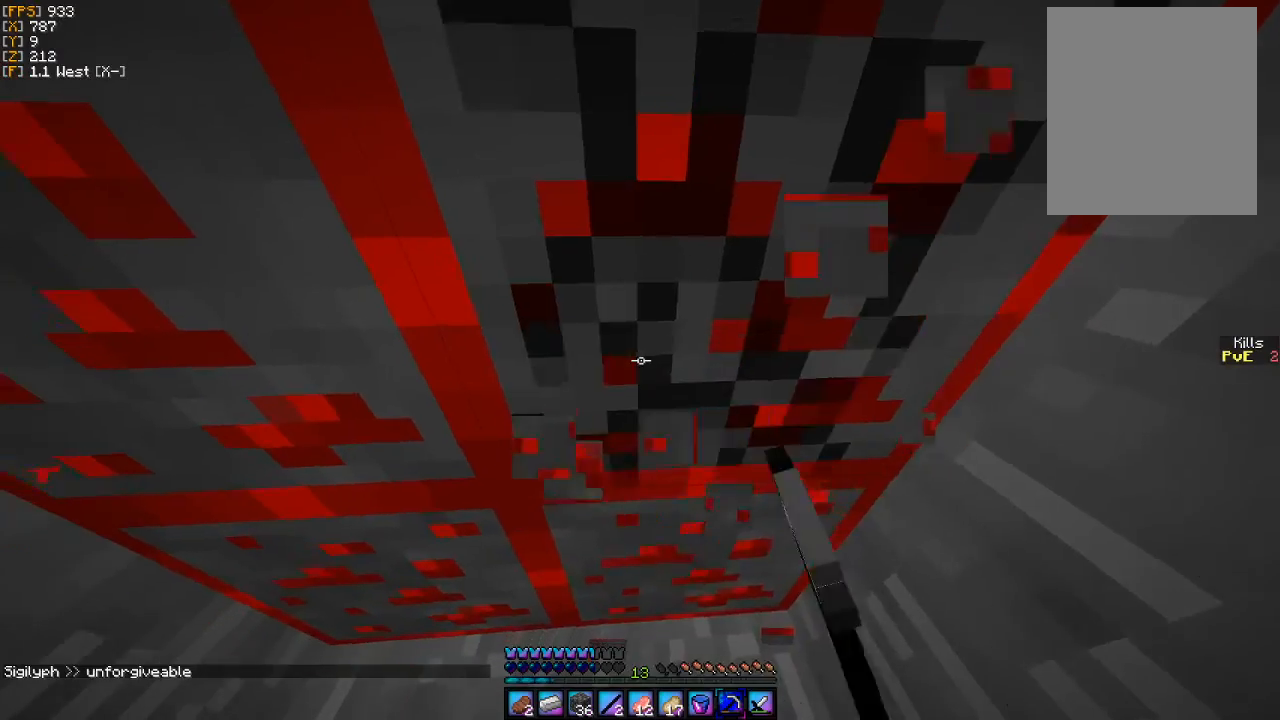
{"keys": [], "mouse": ["left"], "events": [[167, "d", "down"], [267, "s", "up"], [367, "d", "up"]]}
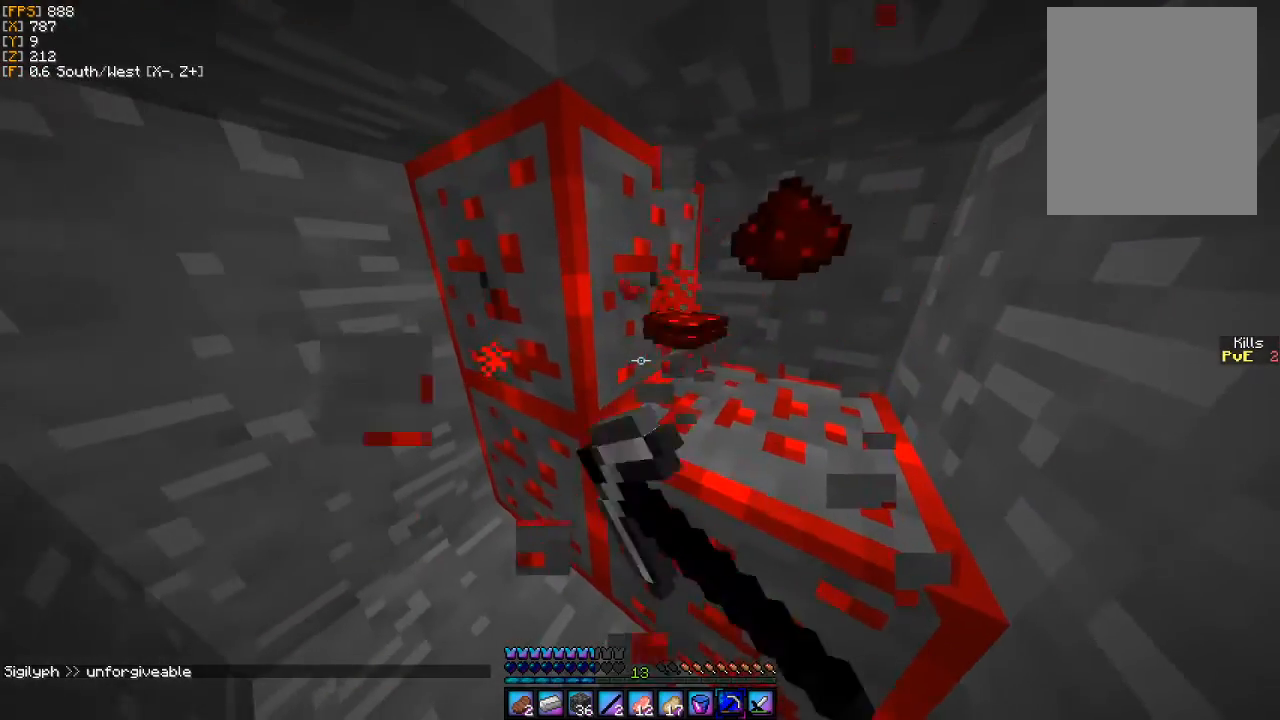
{"keys": [], "mouse": ["left"], "events": []}
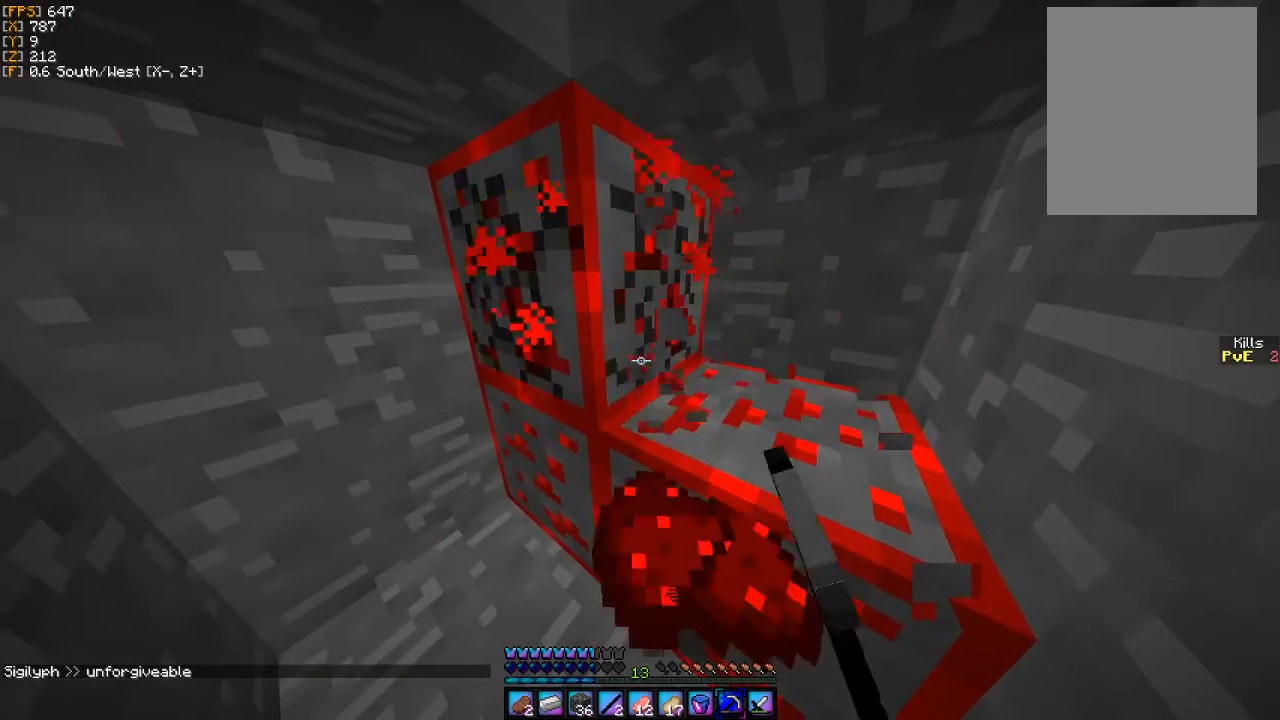
{"keys": ["w"], "mouse": ["left"], "events": [[167, "w", "down"], [300, "a", "down"], [500, "a", "up"]]}
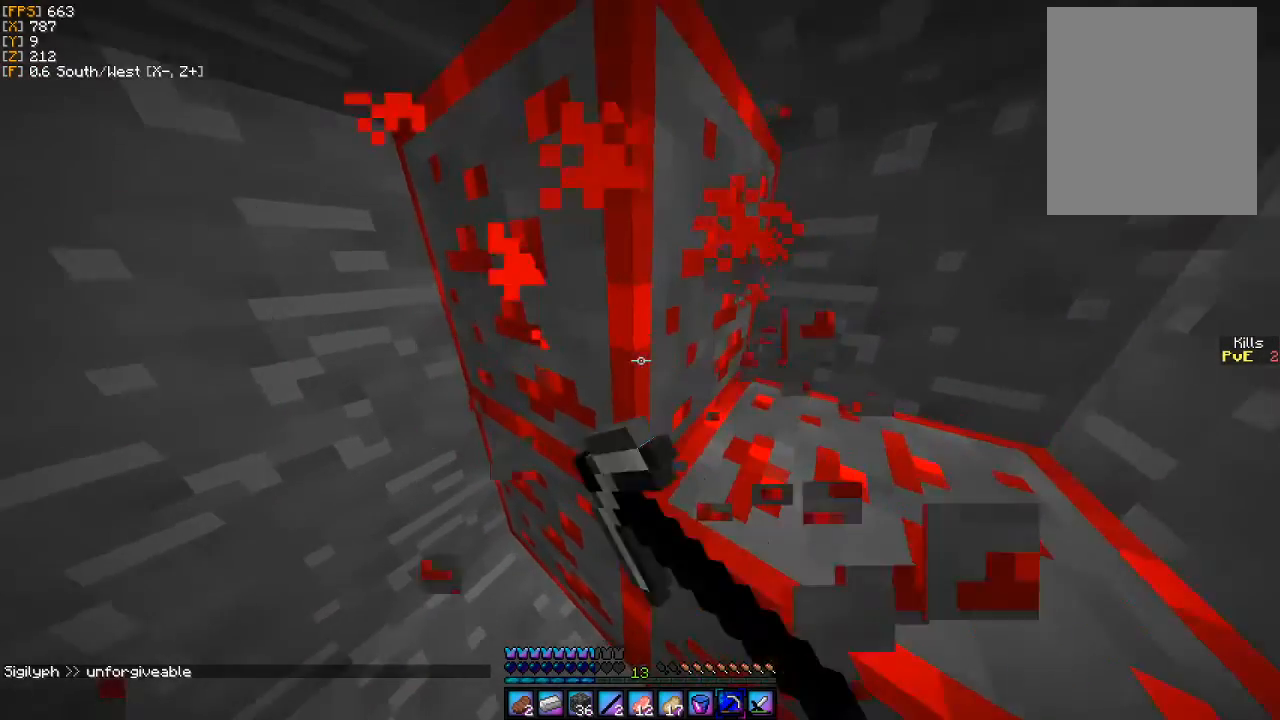
{"keys": [], "mouse": ["left"], "events": [[133, "w", "up"]]}
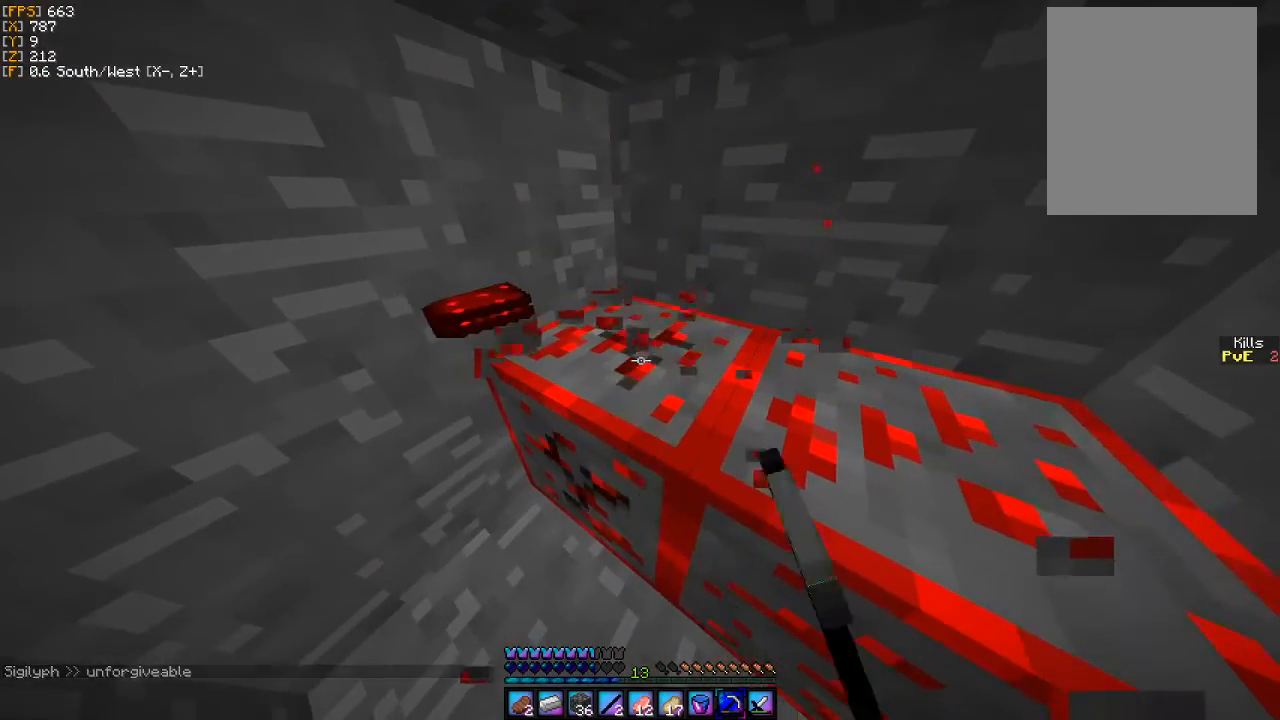
{"keys": [], "mouse": ["left"], "events": []}
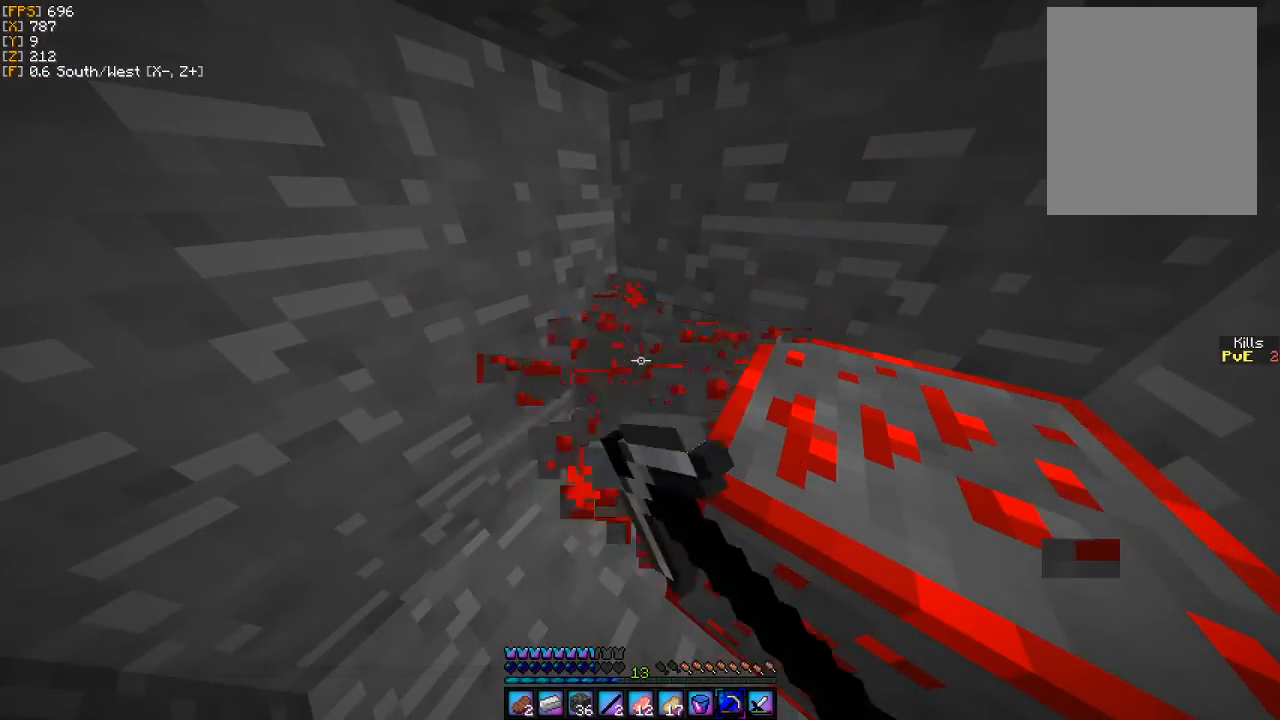
{"keys": [], "mouse": ["left"], "events": []}
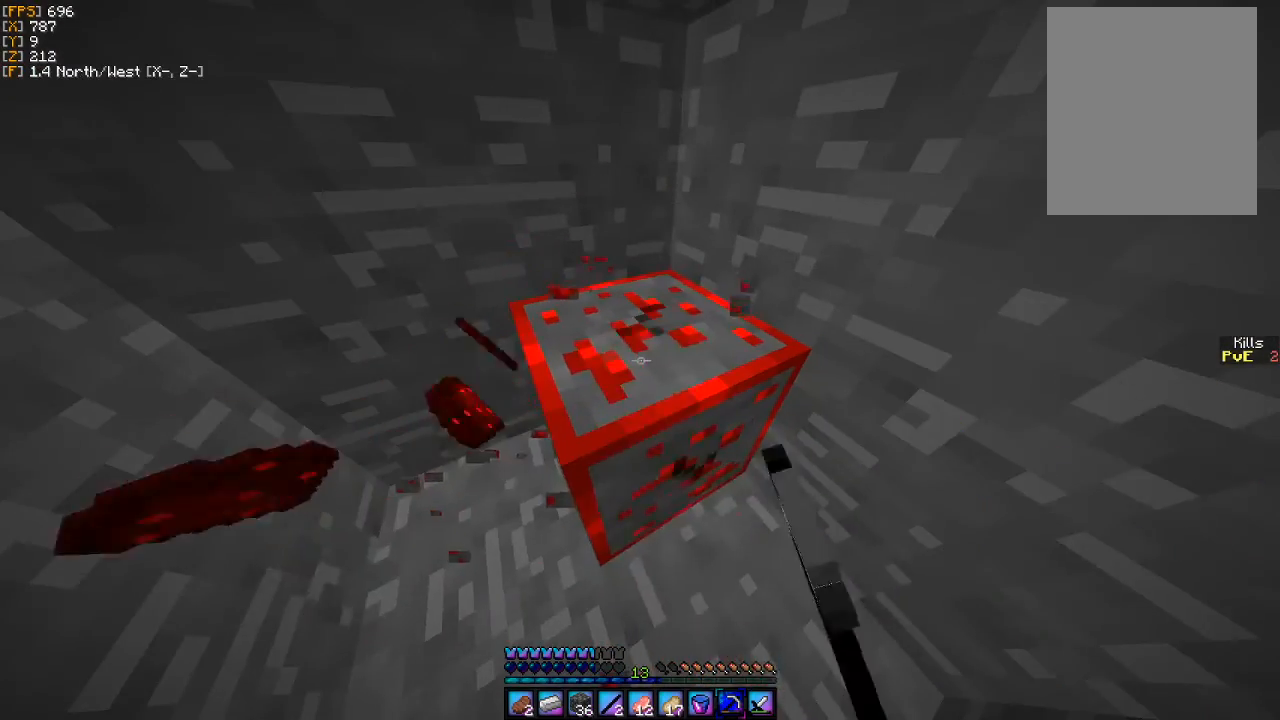
{"keys": ["a"], "mouse": ["left"], "events": [[467, "a", "down"]]}
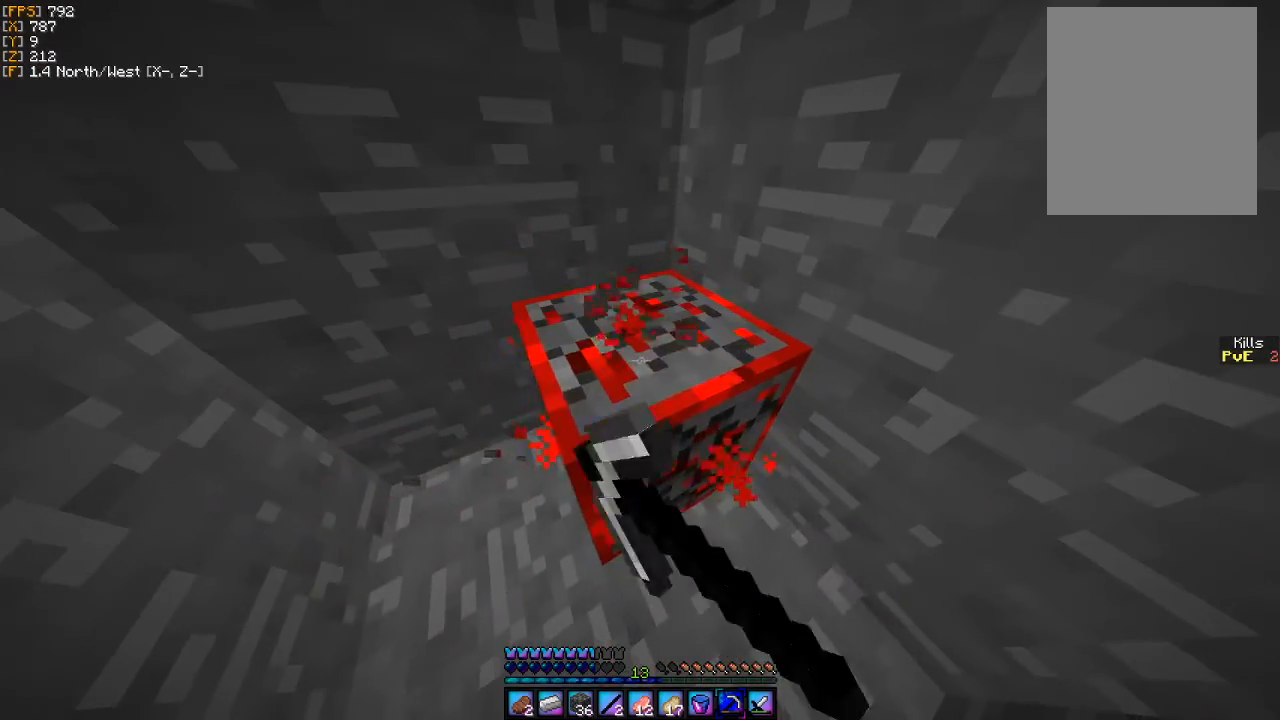
{"keys": ["w"], "mouse": [], "events": [[33, "w", "down"], [200, "a", "up"], [333, "mouse_left", "up"]]}